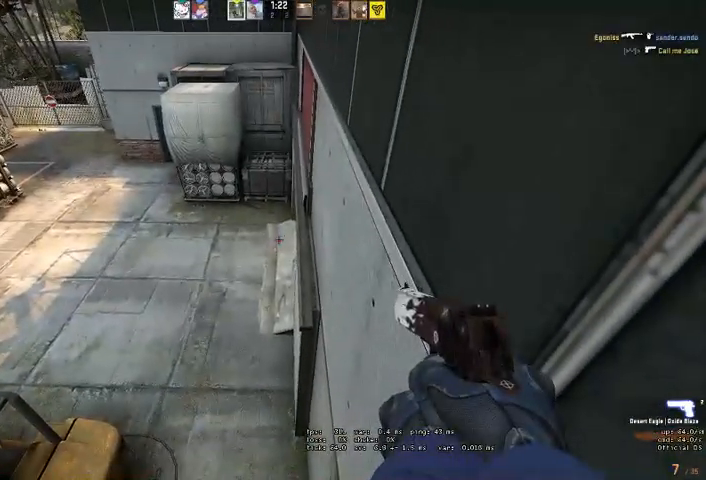
Gameplay with keyboard and mouse; each line is a JSON object with the keys and mouse buttons held at the frame after it. "events" lists presses ("down") and releases ("up") of "a", "ctrl", "d", "e", "q", "s", "shift", "space", "w", "mouse_left", "mouse_wheel", "mouse_right" and "mouse_mb4" between this image and that frame as [ms after this image, input, new state], when the widget could be followed in between. "mouse_left", "mouse_wheel", "mouse_right", "mouse_mb4" = the "left", "wheel", "right", "mb4" buttons of the "mouse" list. No other keys are recorded. "wheel" means that the mouse wheel is clicked or scrolled. Mouse movement is not recorded. Not read: mouse_mb5.
{"keys": ["shift"], "mouse": [], "events": []}
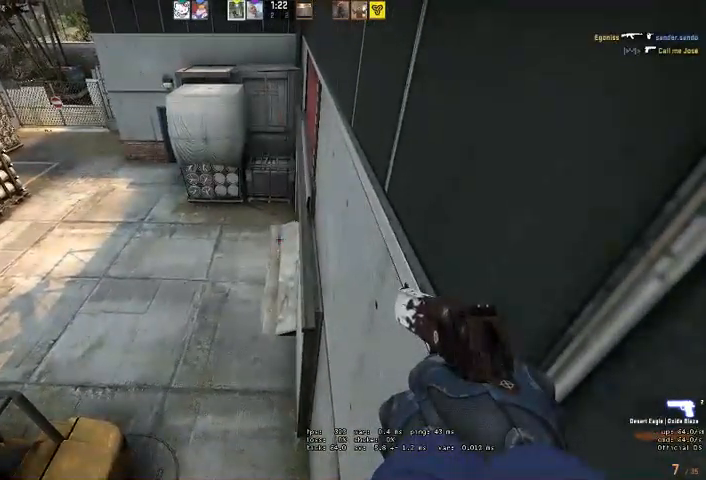
{"keys": ["shift"], "mouse": [], "events": []}
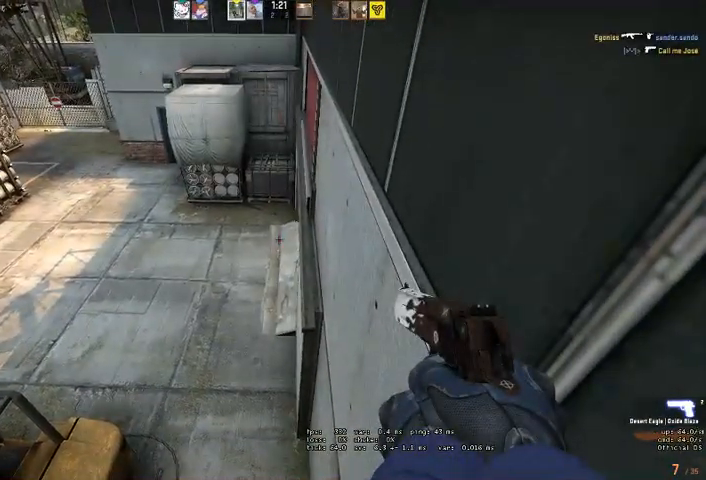
{"keys": ["shift", "w"], "mouse": [], "events": [[433, "ctrl", "down"], [467, "ctrl", "up"], [500, "w", "down"]]}
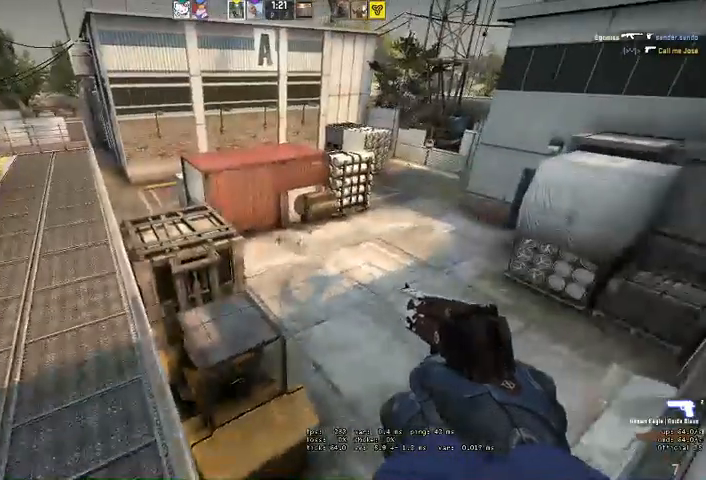
{"keys": ["a", "s", "shift", "w"], "mouse": []}
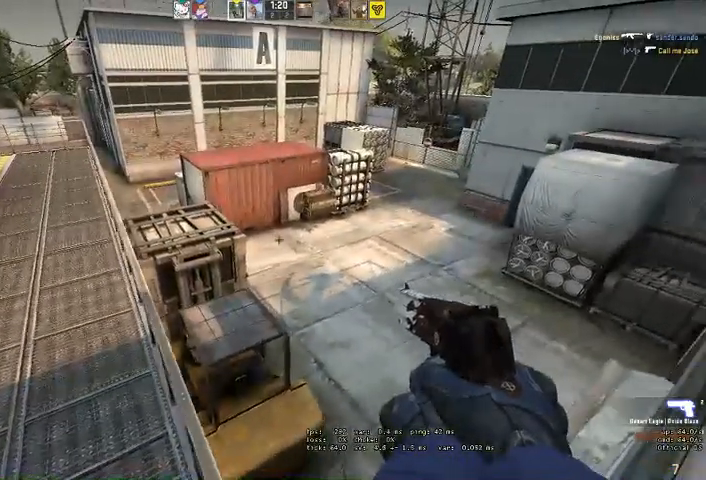
{"keys": ["s", "shift"], "mouse": [], "events": [[100, "w", "up"], [300, "a", "up"]]}